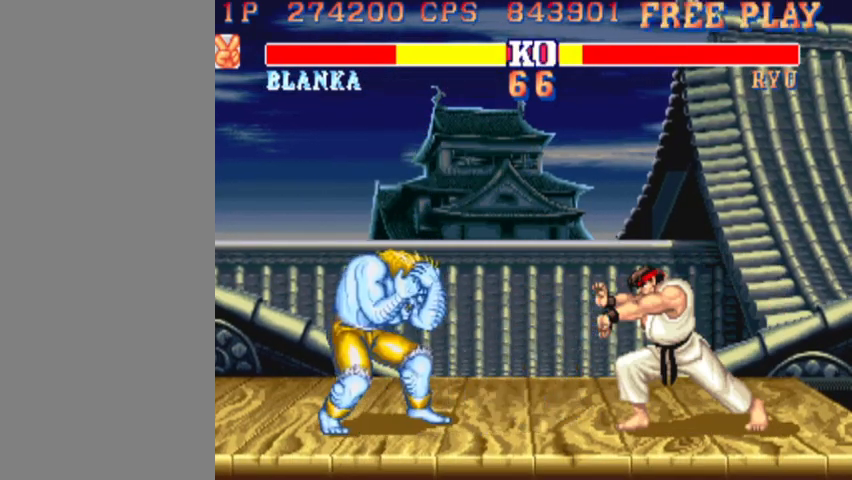
Gameplay with a controller (arcade stick); each line is a JSON object with the inputs held at the frame after it (dt_ms = milliseconds from this image to that frame). "events" lists button and stick changes between this image and that frame as [ms after this image, input, new state], when the widget could be followed in between. Not read: L3 R3.
{"dt_ms": 1000, "buttons": [], "left_stick": "down-left"}
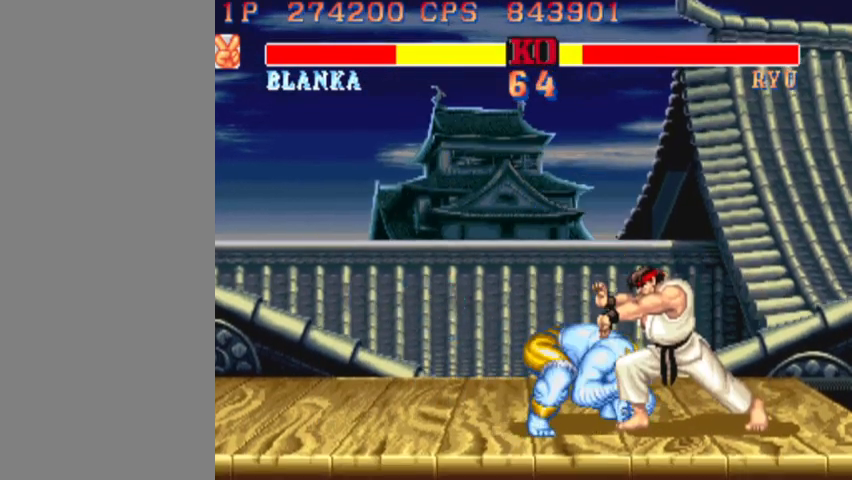
{"dt_ms": 500, "buttons": [], "left_stick": "down-left", "events": []}
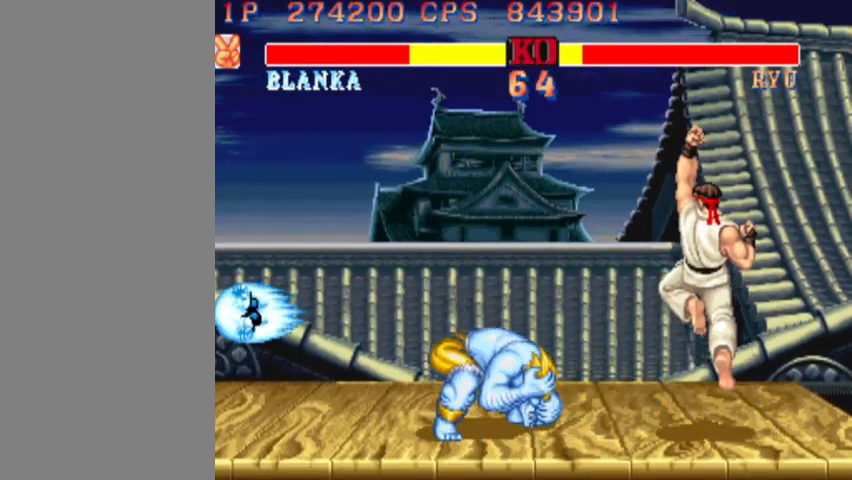
{"dt_ms": 500, "buttons": [], "left_stick": "center", "events": [[133, "left_stick", "center"], [233, "left_stick", "right"], [367, "R1", "down"], [500, "R1", "up"], [500, "left_stick", "center"]]}
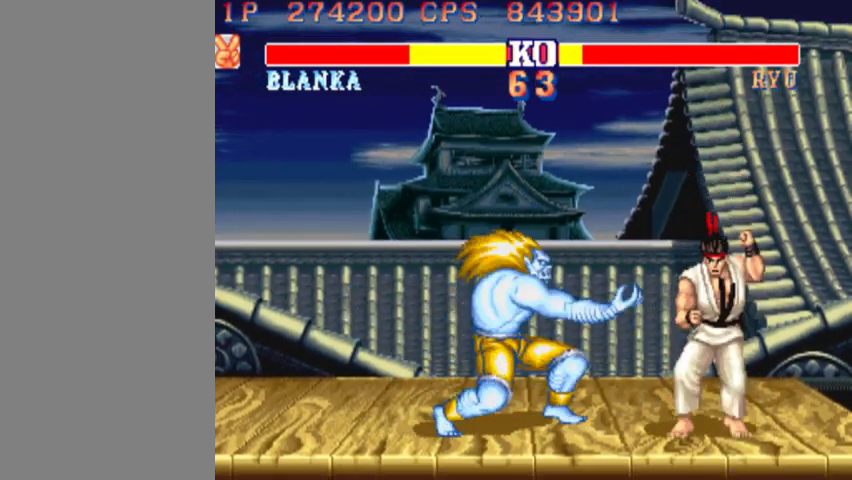
{"dt_ms": 500, "buttons": [], "left_stick": "down-left", "events": [[133, "left_stick", "down-left"]]}
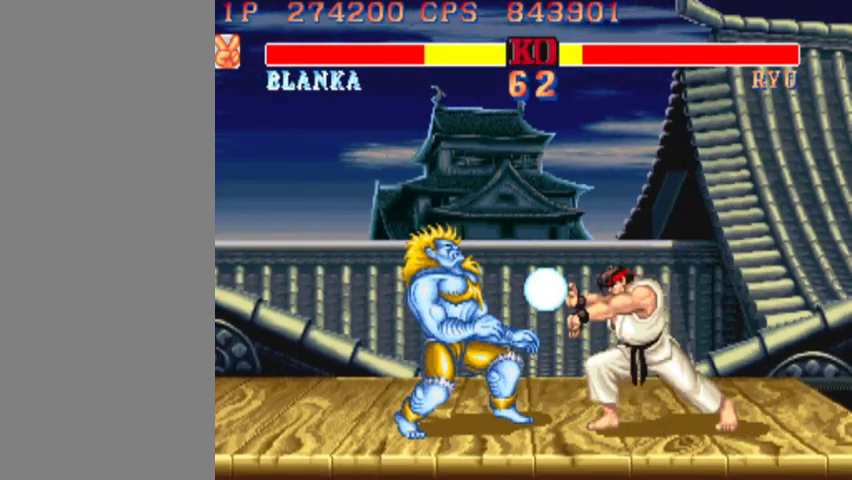
{"dt_ms": 500, "buttons": [], "left_stick": "center", "events": [[300, "left_stick", "center"]]}
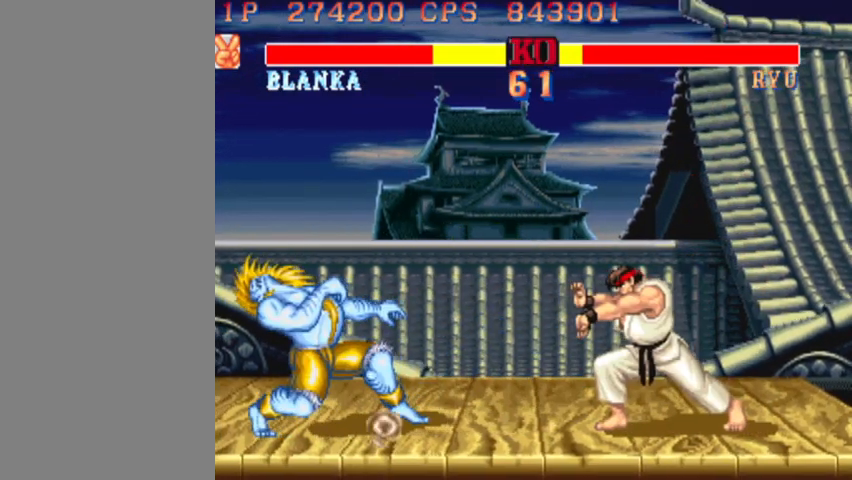
{"dt_ms": 500, "buttons": [], "left_stick": "up-right", "events": [[467, "left_stick", "up-right"]]}
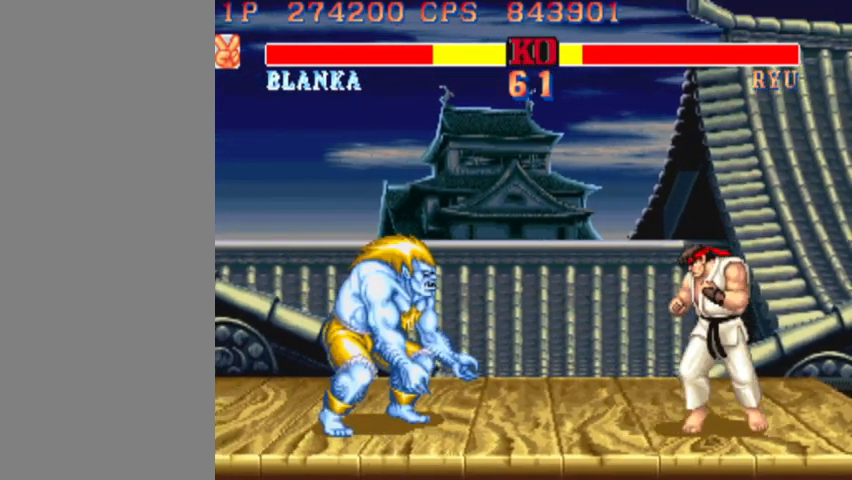
{"dt_ms": 1000, "buttons": [], "left_stick": "down-left"}
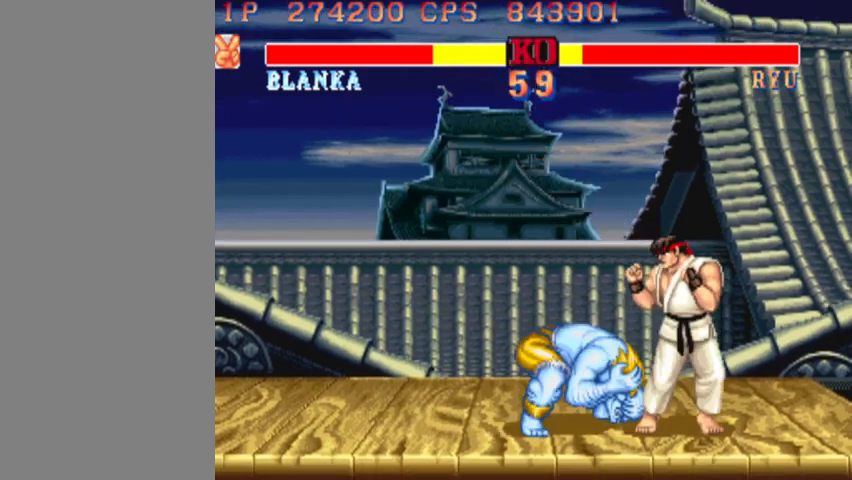
{"dt_ms": 500, "buttons": [], "left_stick": "down-left", "events": []}
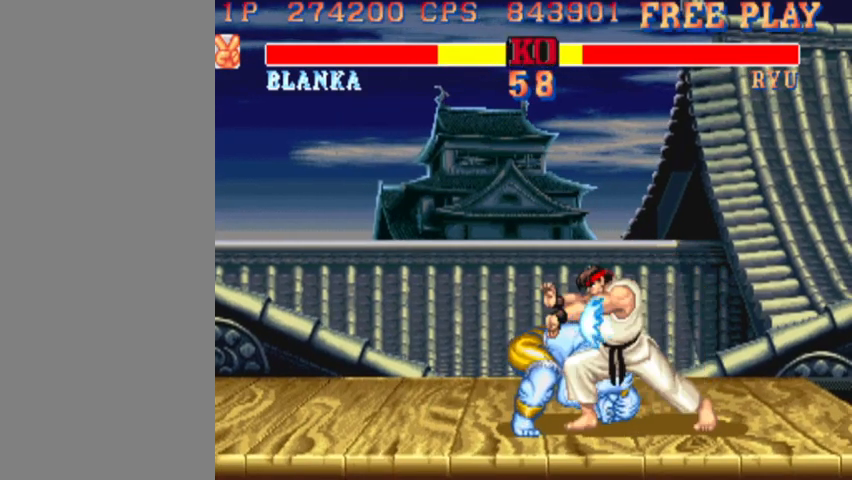
{"dt_ms": 500, "buttons": [], "left_stick": "up", "events": [[333, "left_stick", "center"], [433, "left_stick", "up"]]}
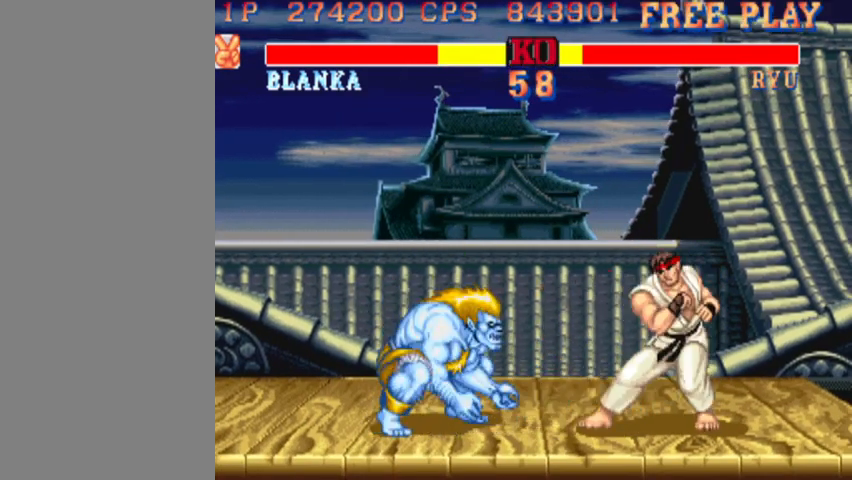
{"dt_ms": 1000, "buttons": [], "left_stick": "down-left"}
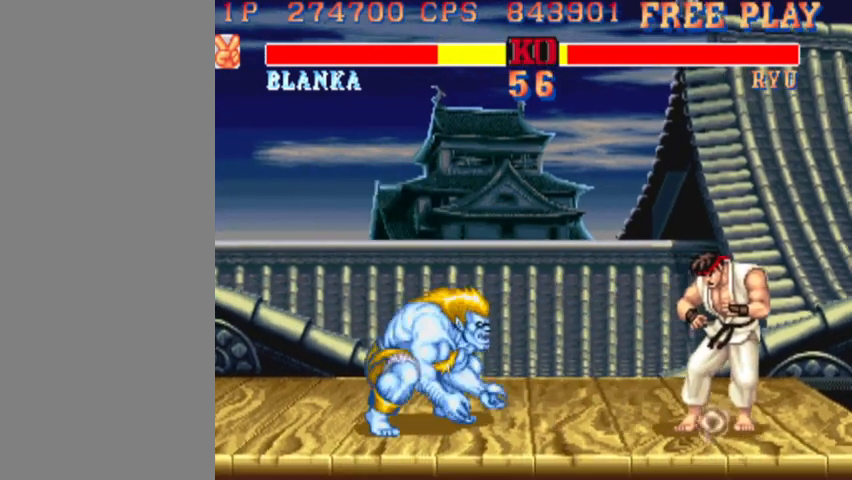
{"dt_ms": 500, "buttons": [], "left_stick": "down-left", "events": []}
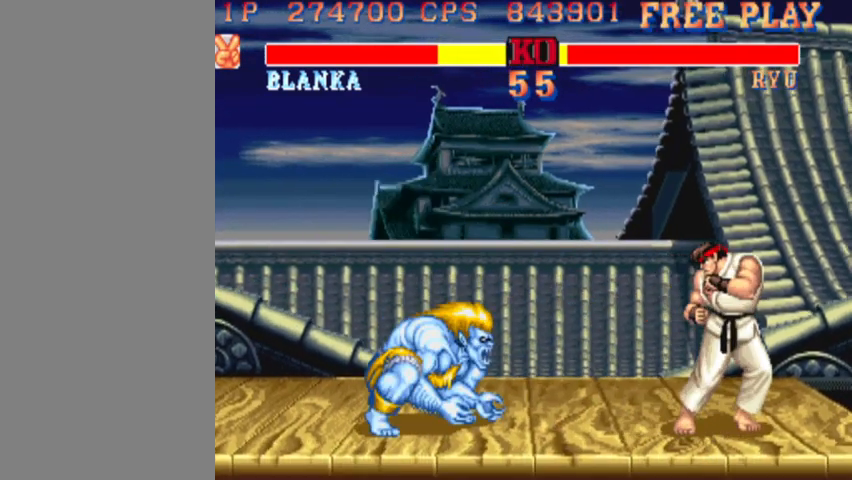
{"dt_ms": 500, "buttons": [], "left_stick": "down-left", "events": []}
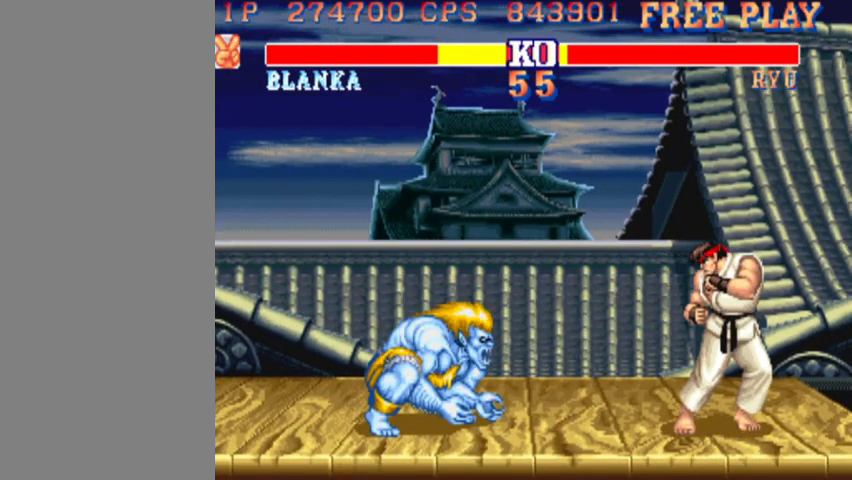
{"dt_ms": 500, "buttons": [], "left_stick": "down-left", "events": []}
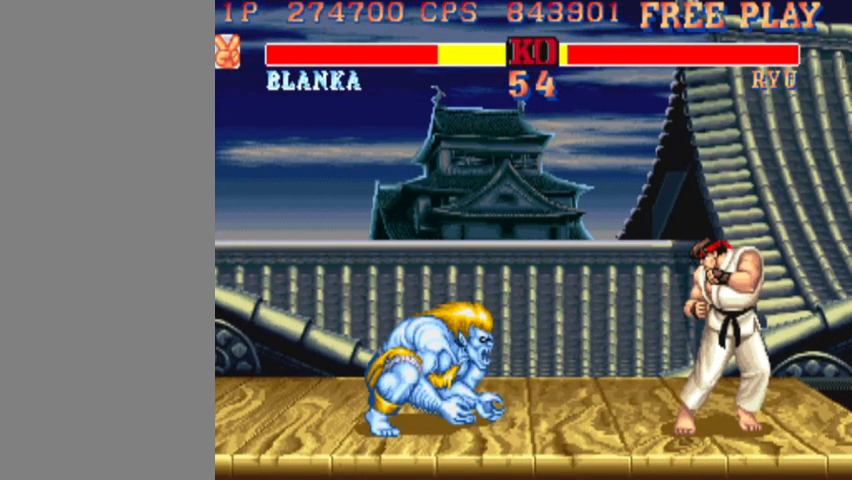
{"dt_ms": 500, "buttons": [], "left_stick": "center", "events": [[167, "left_stick", "center"]]}
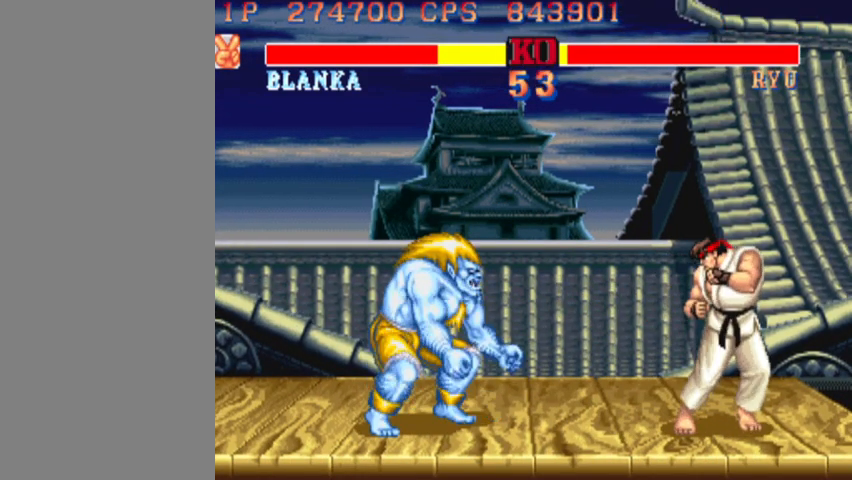
{"dt_ms": 500, "buttons": [], "left_stick": "right", "events": [[400, "left_stick", "right"]]}
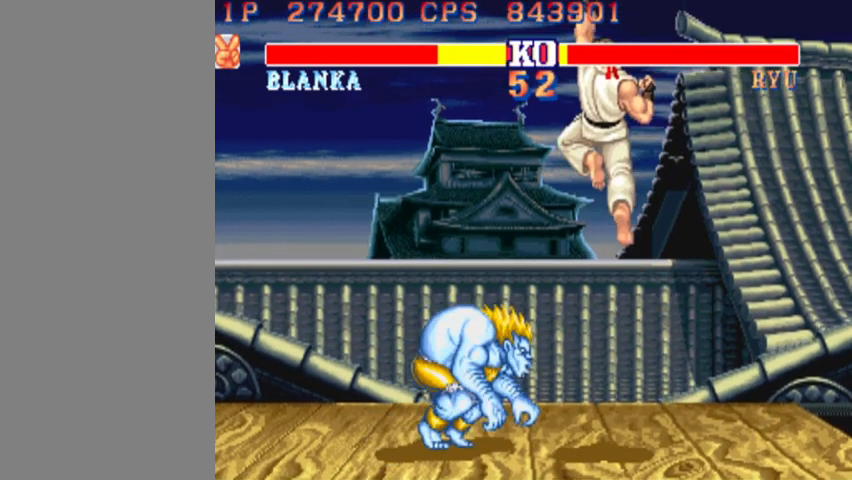
{"dt_ms": 500, "buttons": [], "left_stick": "center", "events": [[133, "left_stick", "center"], [233, "R1", "down"], [367, "R1", "up"]]}
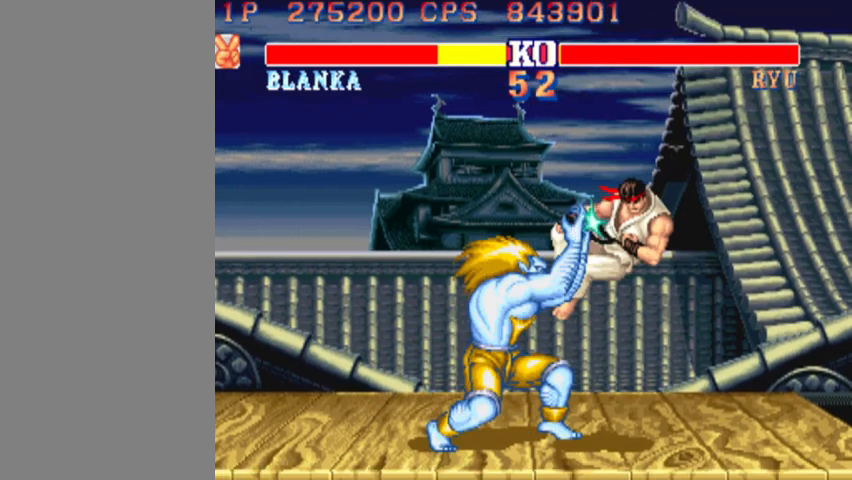
{"dt_ms": 500, "buttons": [], "left_stick": "center", "events": []}
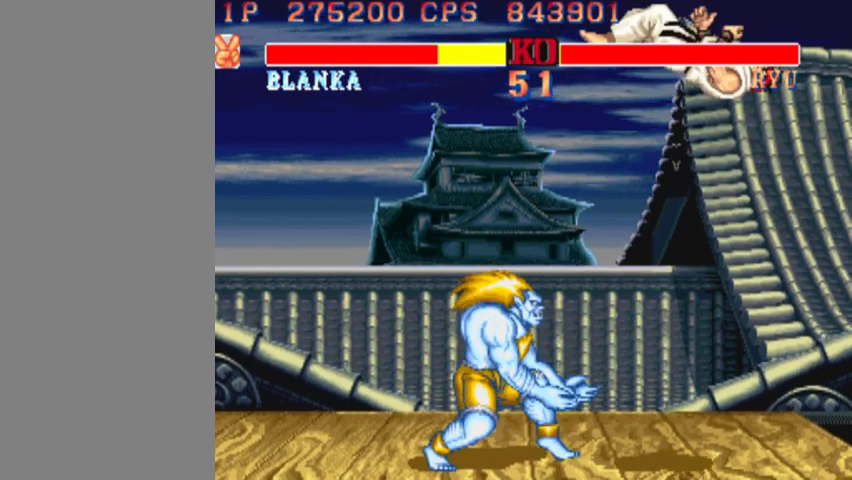
{"dt_ms": 500, "buttons": [], "left_stick": "center", "events": []}
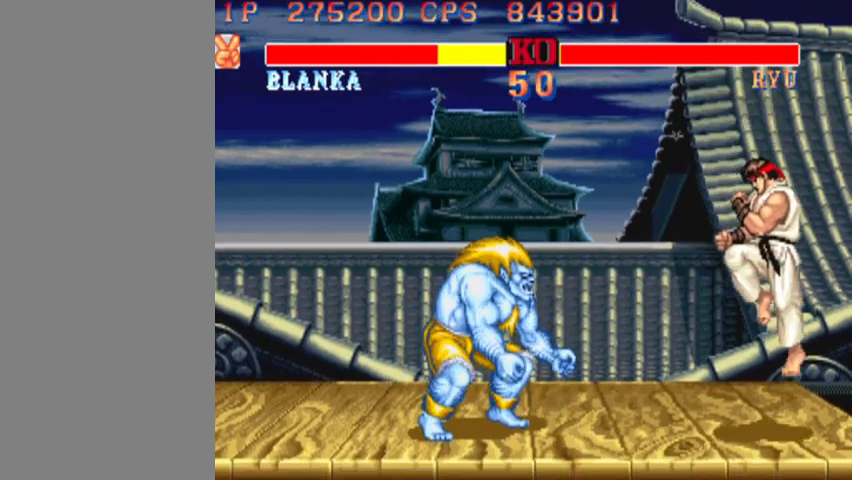
{"dt_ms": 500, "buttons": [], "left_stick": "center", "events": [[67, "left_stick", "up-right"], [267, "left_stick", "center"]]}
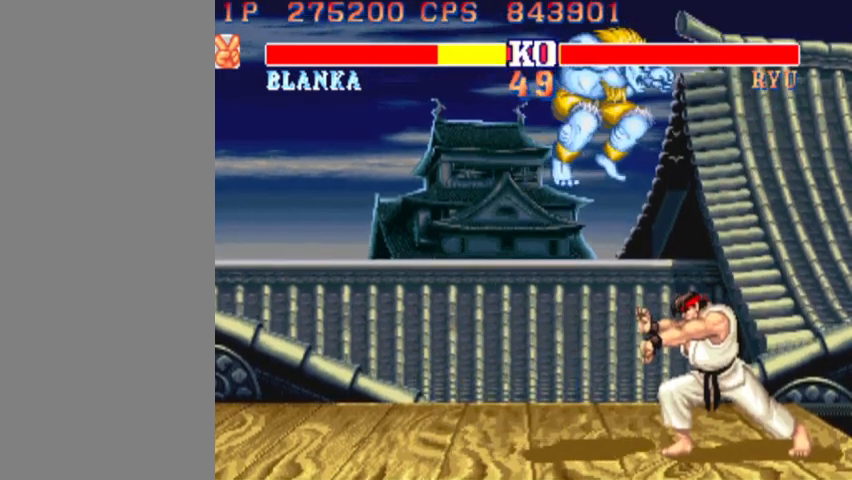
{"dt_ms": 500, "buttons": [], "left_stick": "left", "events": [[100, "CIRCLE", "down"], [233, "CIRCLE", "up"], [333, "left_stick", "left"]]}
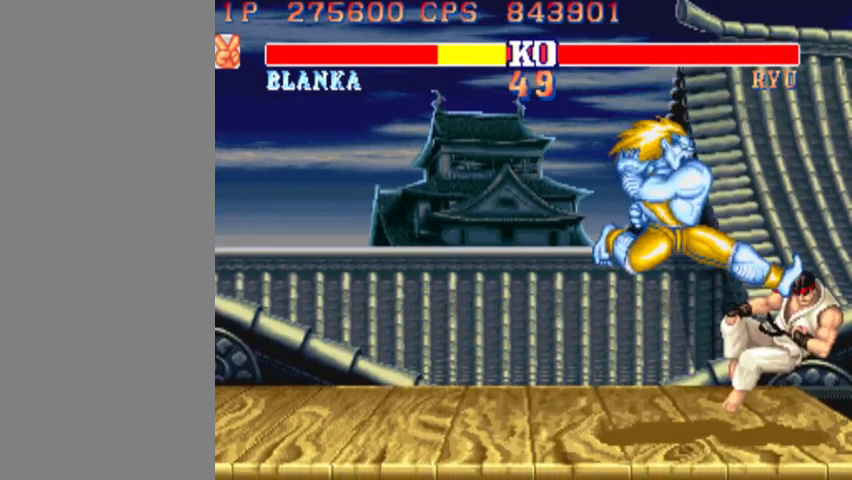
{"dt_ms": 500, "buttons": [], "left_stick": "center", "events": [[333, "left_stick", "center"]]}
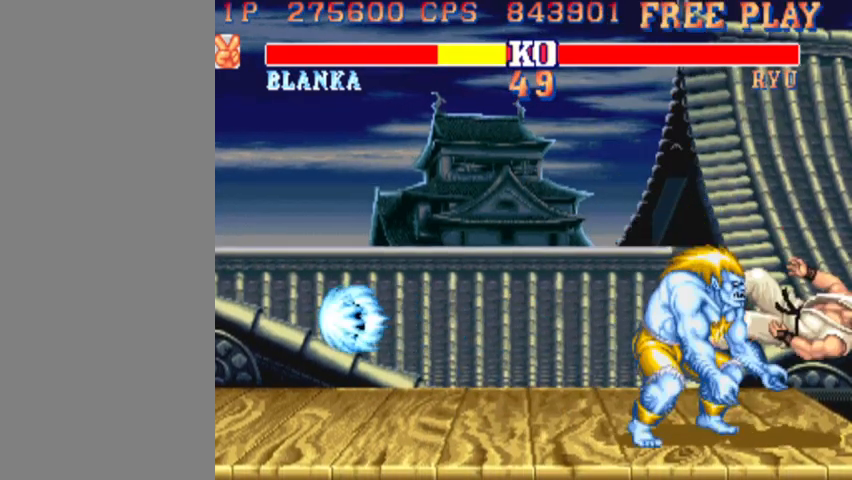
{"dt_ms": 500, "buttons": [], "left_stick": "center", "events": []}
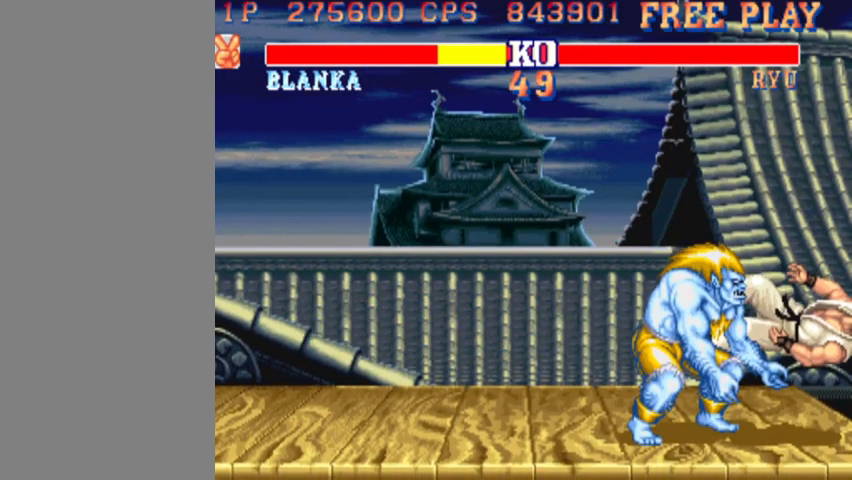
{"dt_ms": 500, "buttons": [], "left_stick": "center", "events": []}
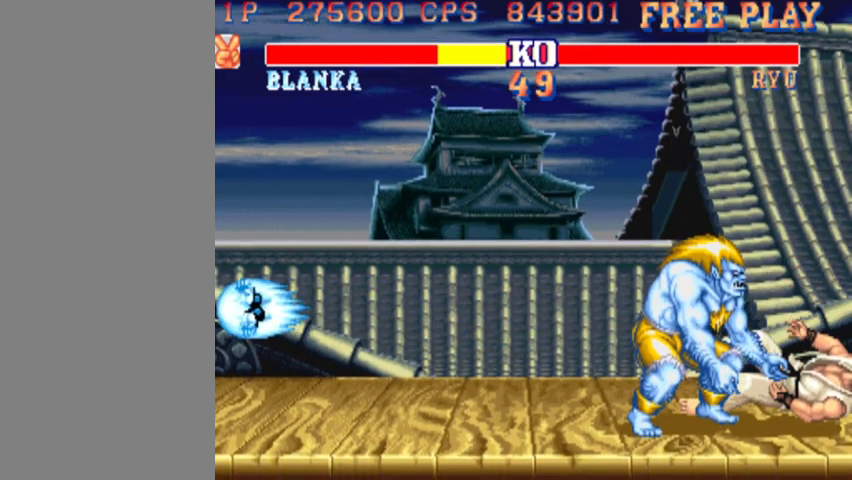
{"dt_ms": 500, "buttons": ["CIRCLE"], "left_stick": "center", "events": [[433, "CIRCLE", "down"]]}
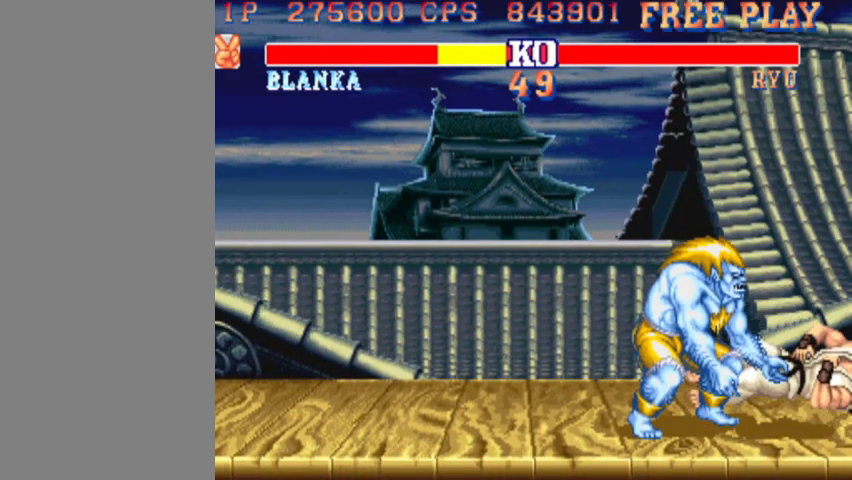
{"dt_ms": 500, "buttons": ["CIRCLE"], "left_stick": "center", "events": []}
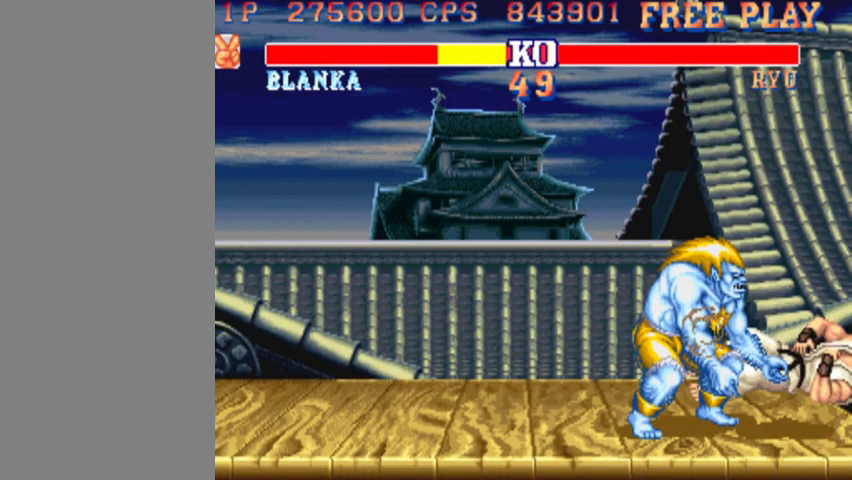
{"dt_ms": 500, "buttons": ["CIRCLE"], "left_stick": "center", "events": []}
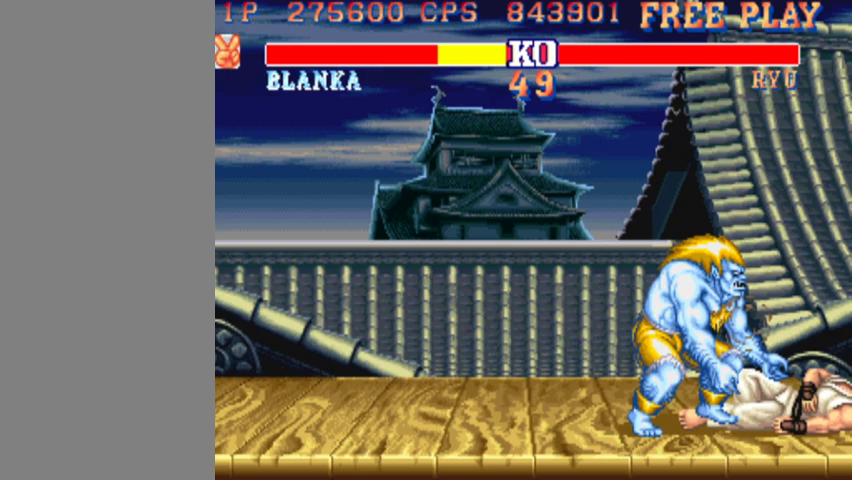
{"dt_ms": 500, "buttons": ["CIRCLE"], "left_stick": "center", "events": []}
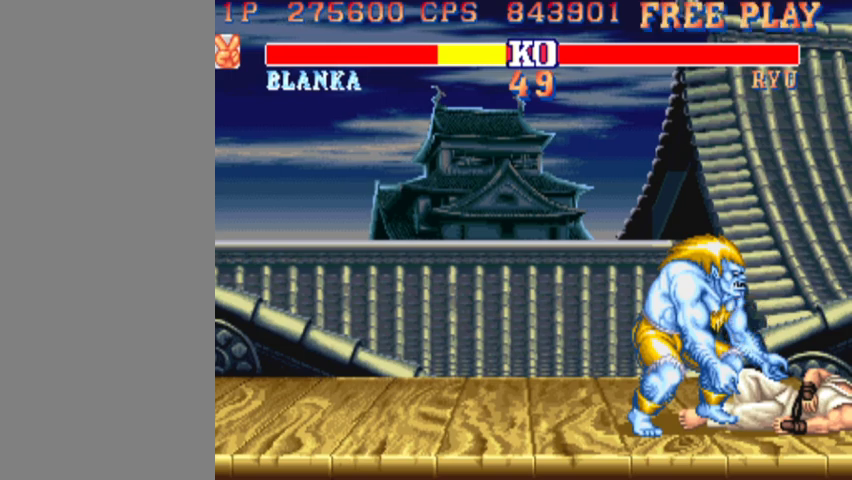
{"dt_ms": 500, "buttons": ["CIRCLE"], "left_stick": "center", "events": []}
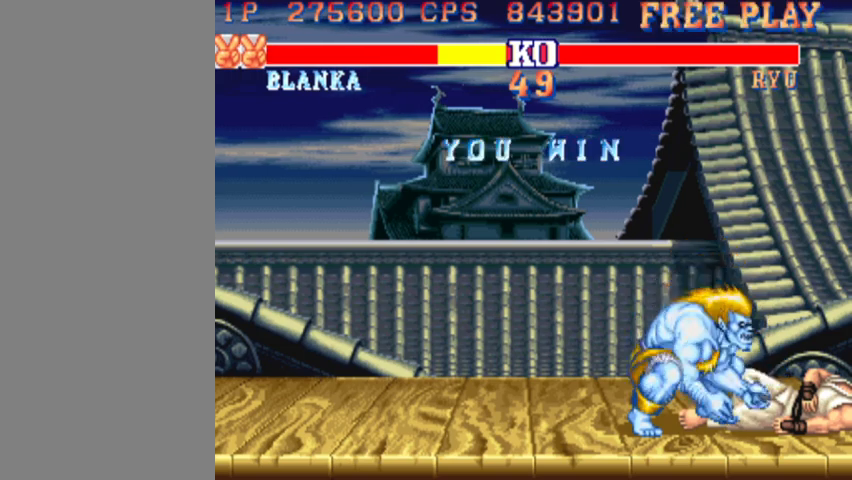
{"dt_ms": 500, "buttons": ["CIRCLE"], "left_stick": "center", "events": []}
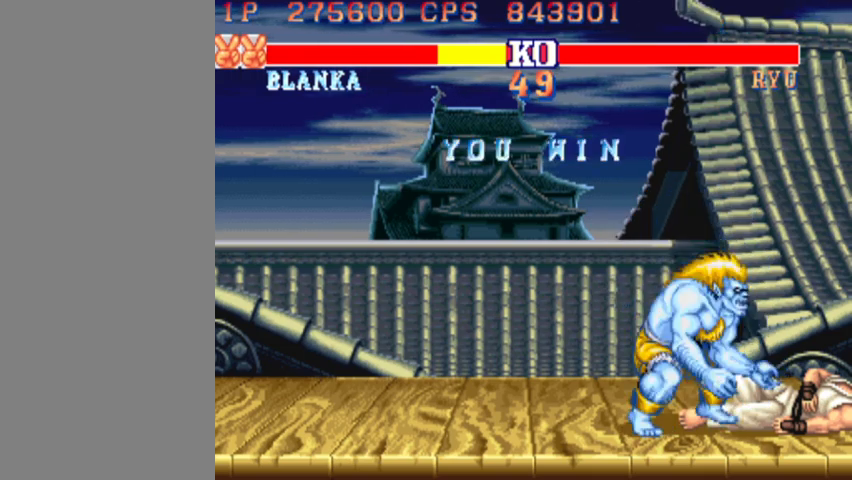
{"dt_ms": 500, "buttons": ["CIRCLE"], "left_stick": "center", "events": []}
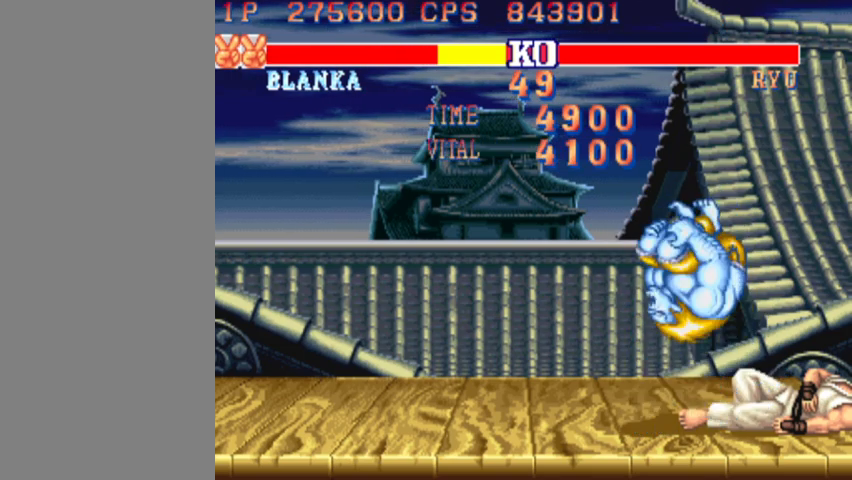
{"dt_ms": 500, "buttons": ["CIRCLE"], "left_stick": "center", "events": []}